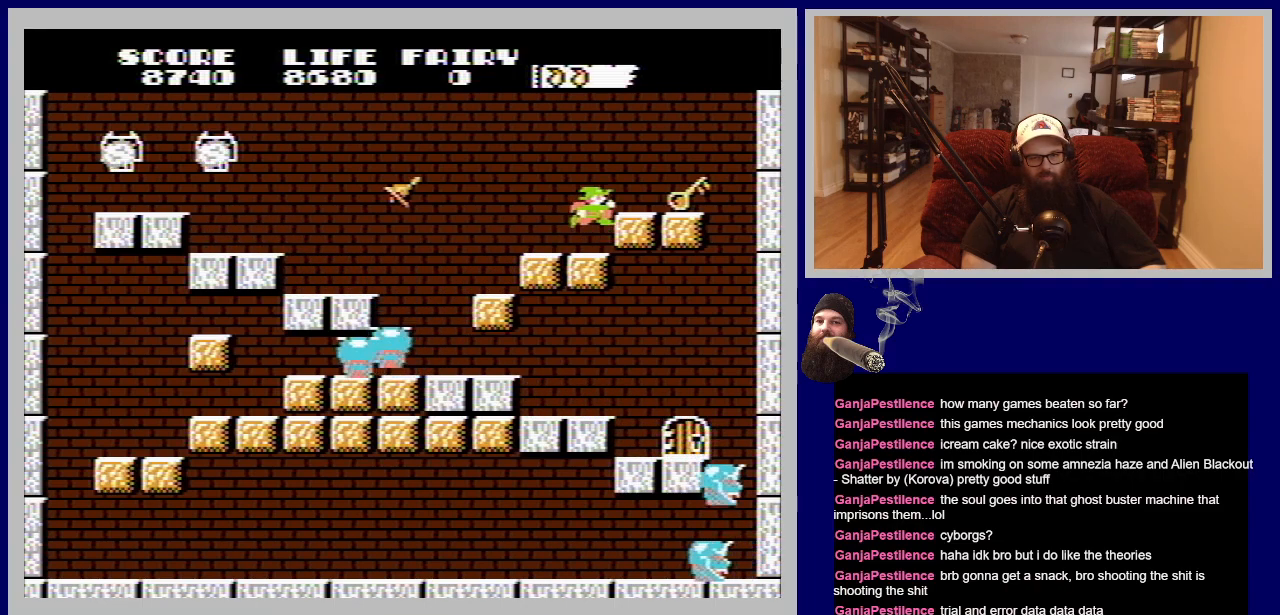
Gameplay with a controller (Nintendo layout); each line is a JSON object with the inputs held at the frame after it. "events" lists button and stick changes between this image and that frame as [ms after this image, input, new state], when the widget could be followed in between. Not read: L3 R3.
{"buttons": ["DPAD_RIGHT"], "events": [[83, "DPAD_UP", "up"]]}
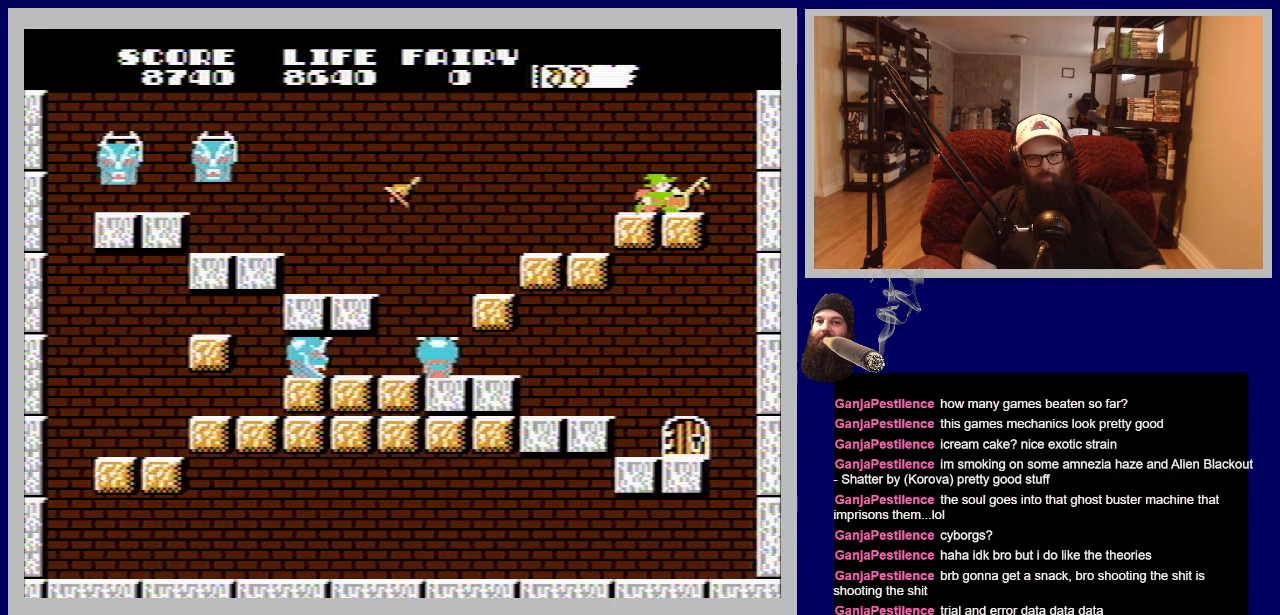
{"buttons": ["DPAD_RIGHT"], "events": []}
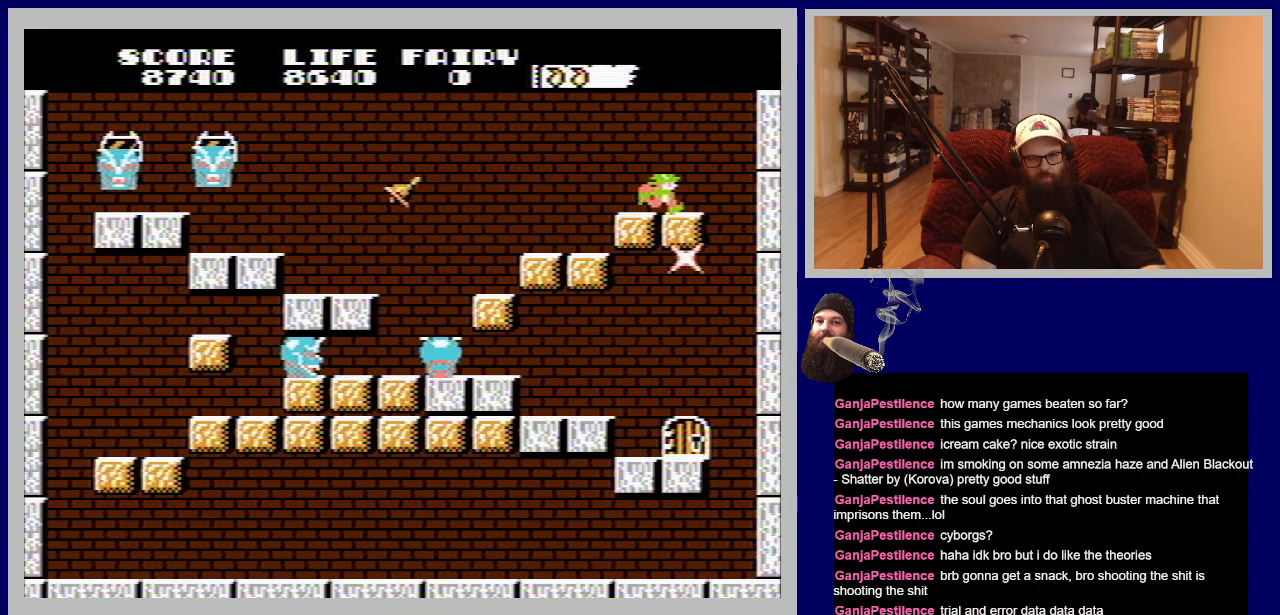
{"buttons": ["DPAD_RIGHT"], "events": [[50, "DPAD_RIGHT", "up"], [483, "DPAD_RIGHT", "down"]]}
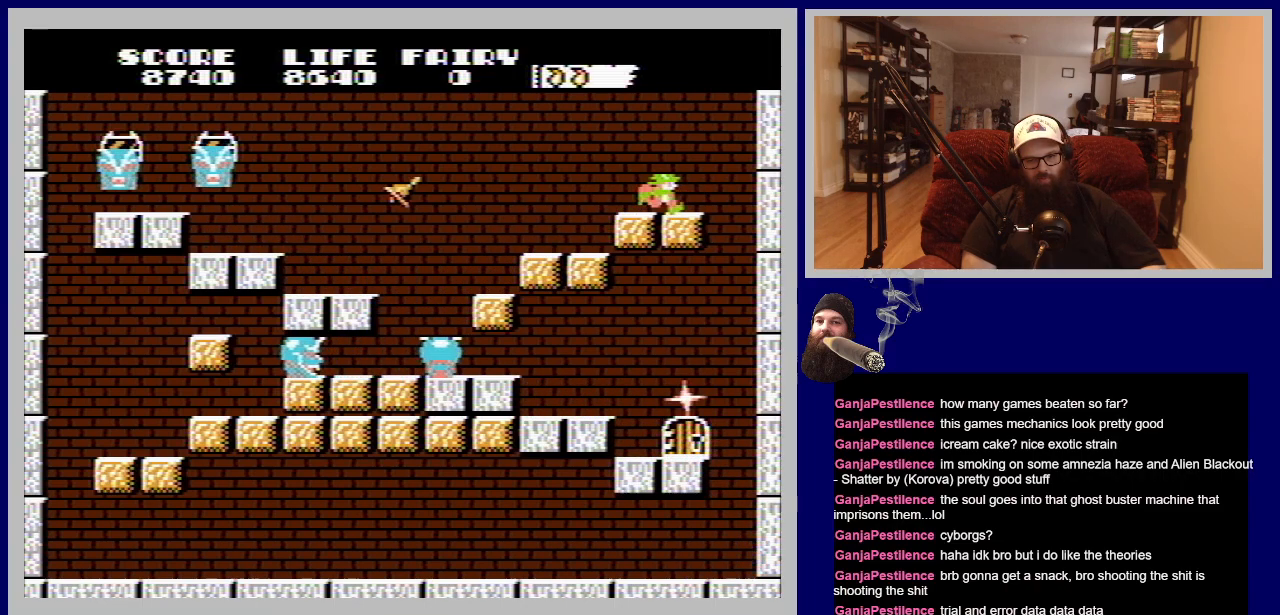
{"buttons": ["DPAD_RIGHT"], "events": []}
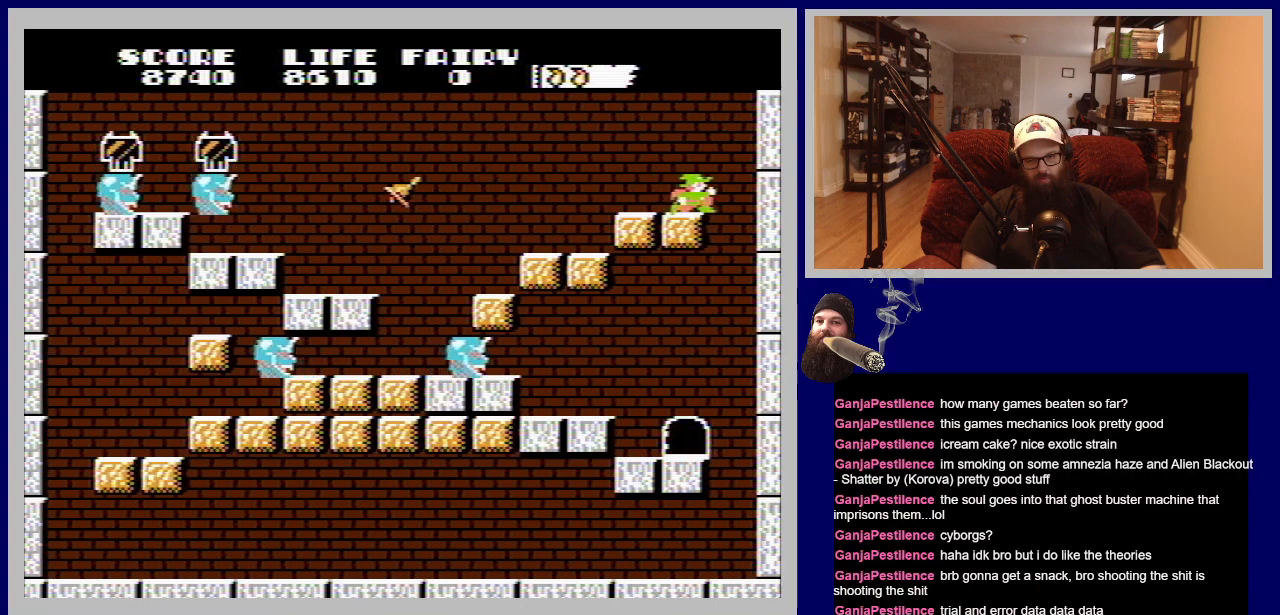
{"buttons": ["DPAD_LEFT"], "events": [[317, "DPAD_RIGHT", "up"], [350, "DPAD_LEFT", "down"]]}
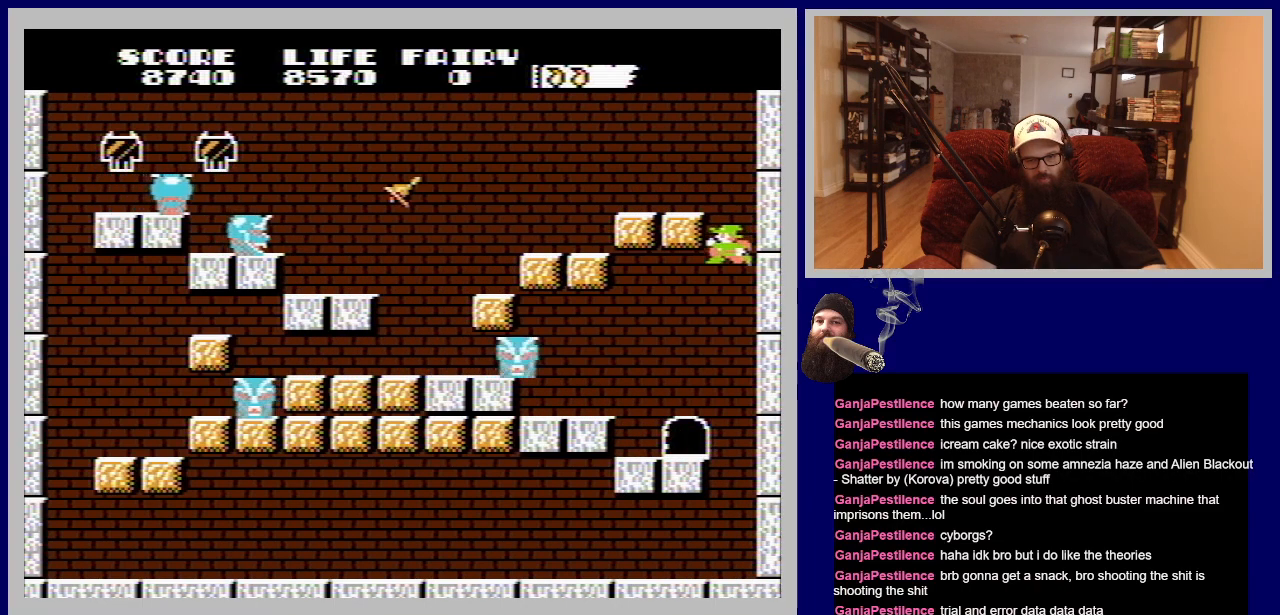
{"buttons": [], "events": [[250, "DPAD_DOWN", "down"], [250, "DPAD_LEFT", "up"], [350, "DPAD_DOWN", "up"], [350, "DPAD_LEFT", "down"], [467, "DPAD_LEFT", "up"]]}
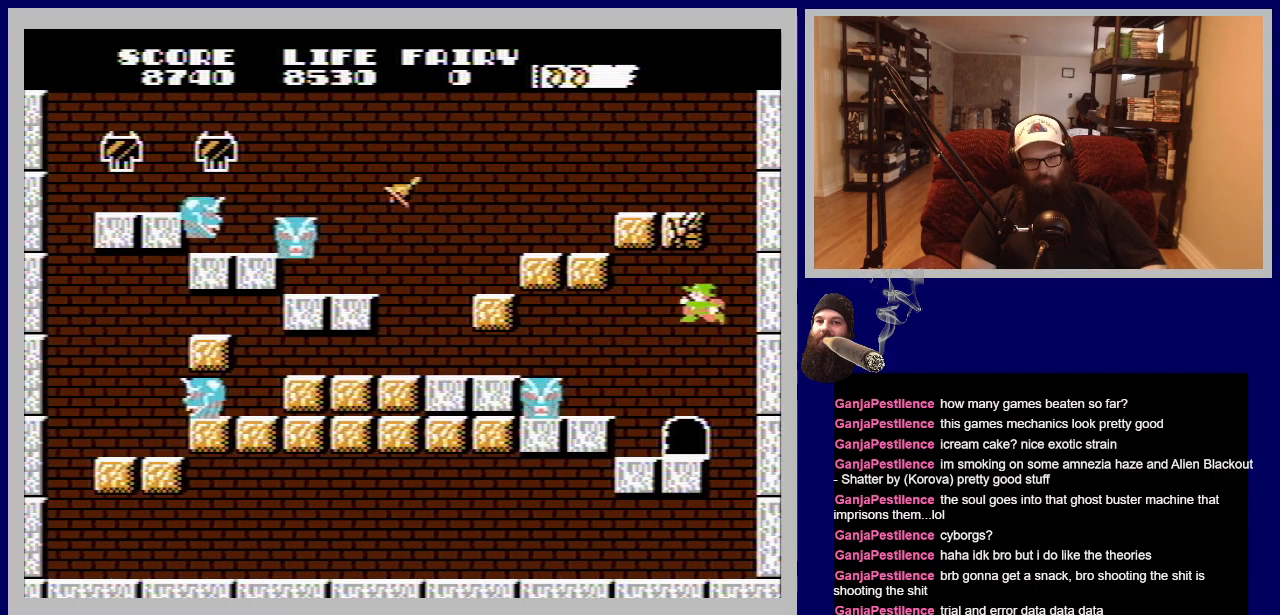
{"buttons": ["DPAD_LEFT"], "events": [[367, "DPAD_LEFT", "down"]]}
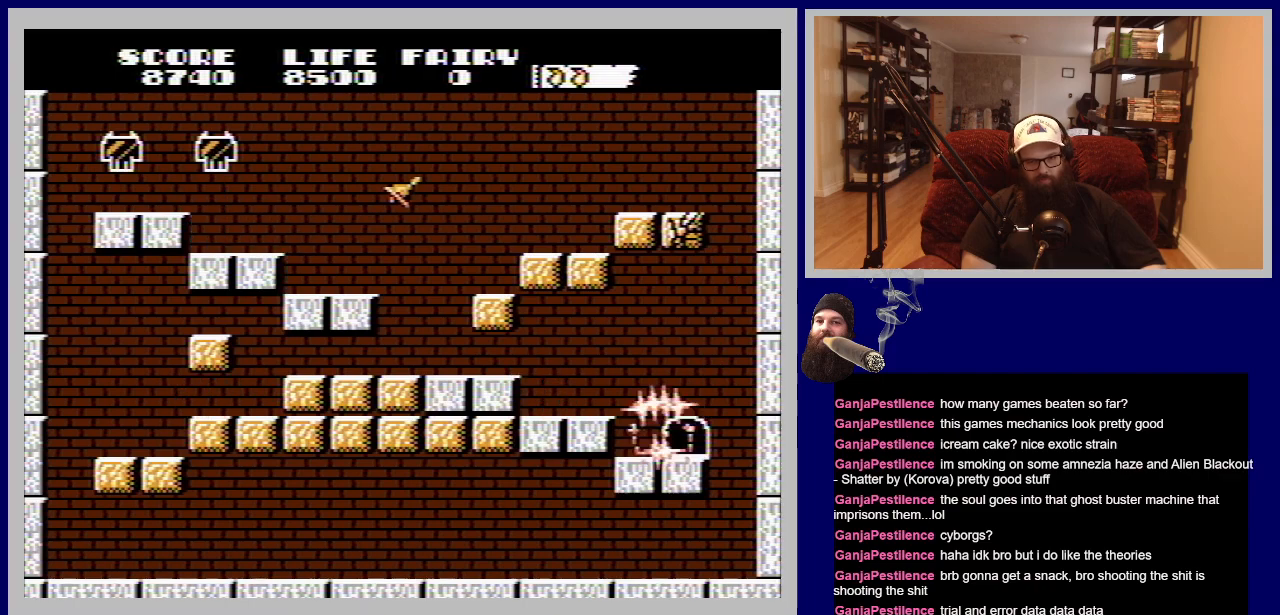
{"buttons": [], "events": [[17, "DPAD_LEFT", "up"]]}
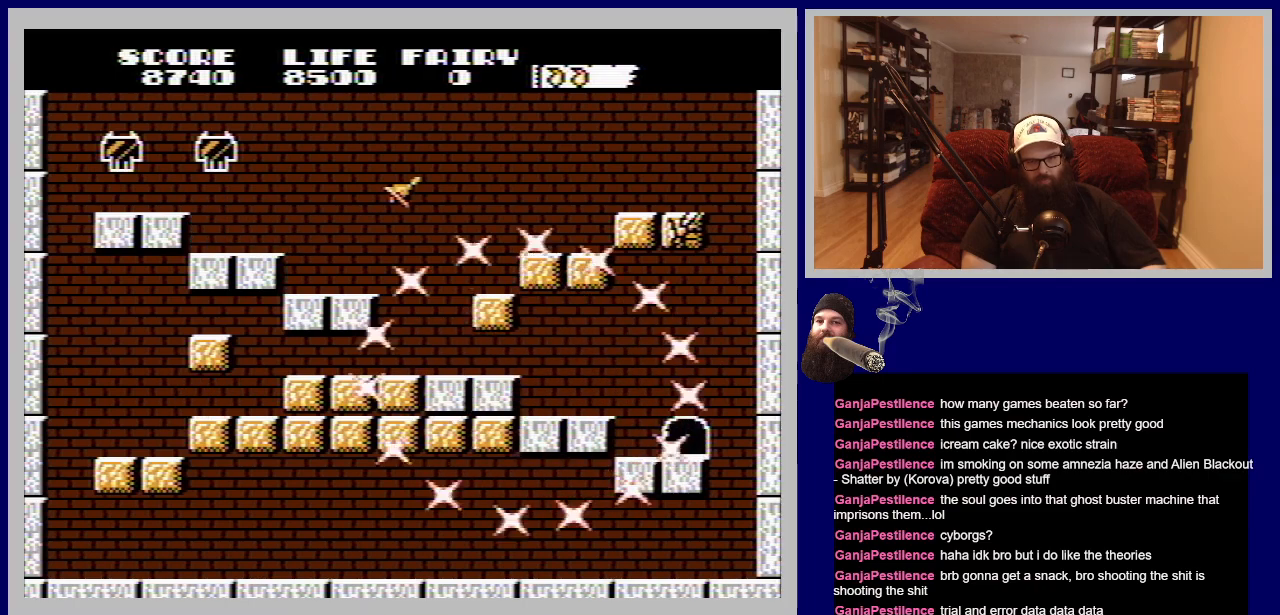
{"buttons": [], "events": []}
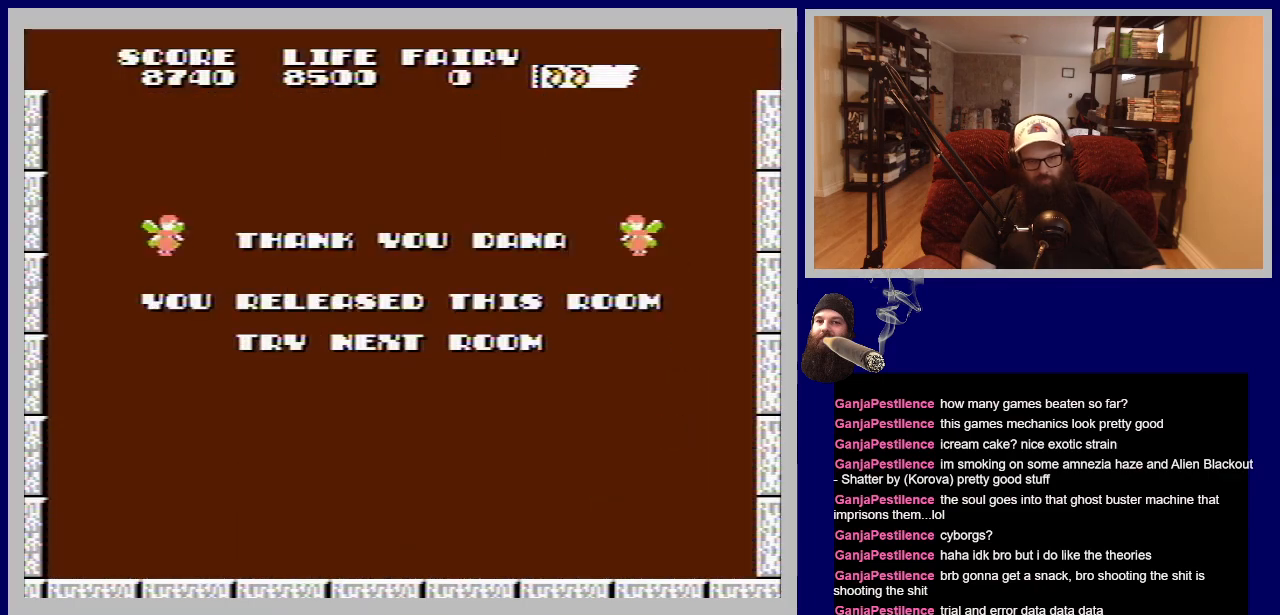
{"buttons": [], "events": []}
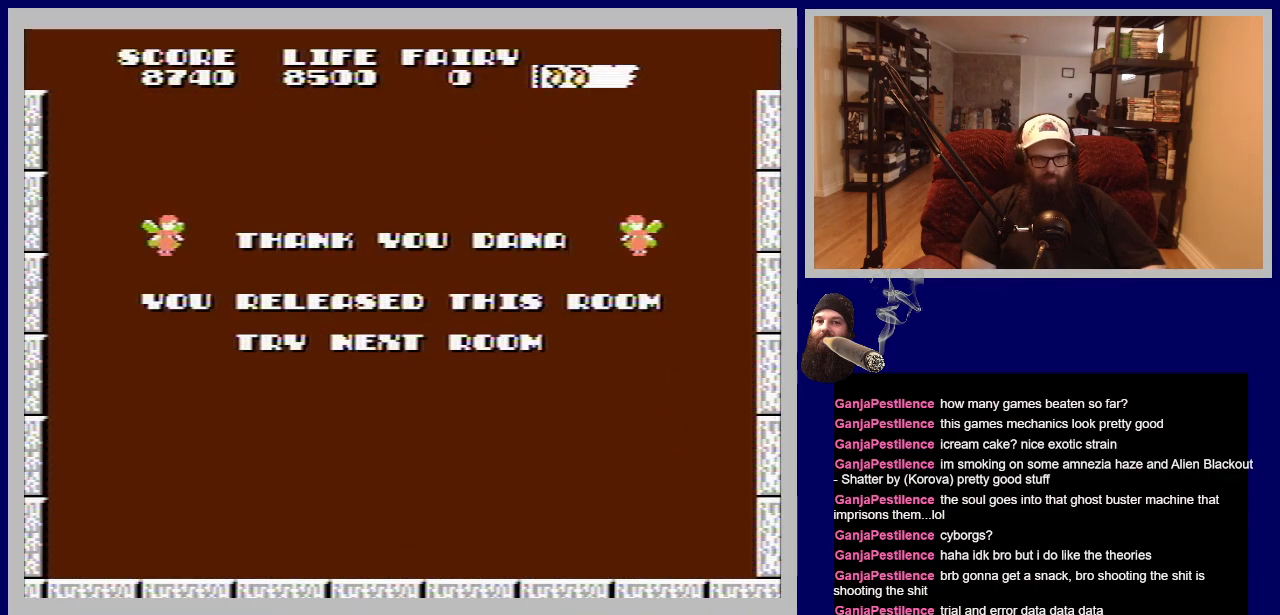
{"buttons": [], "events": []}
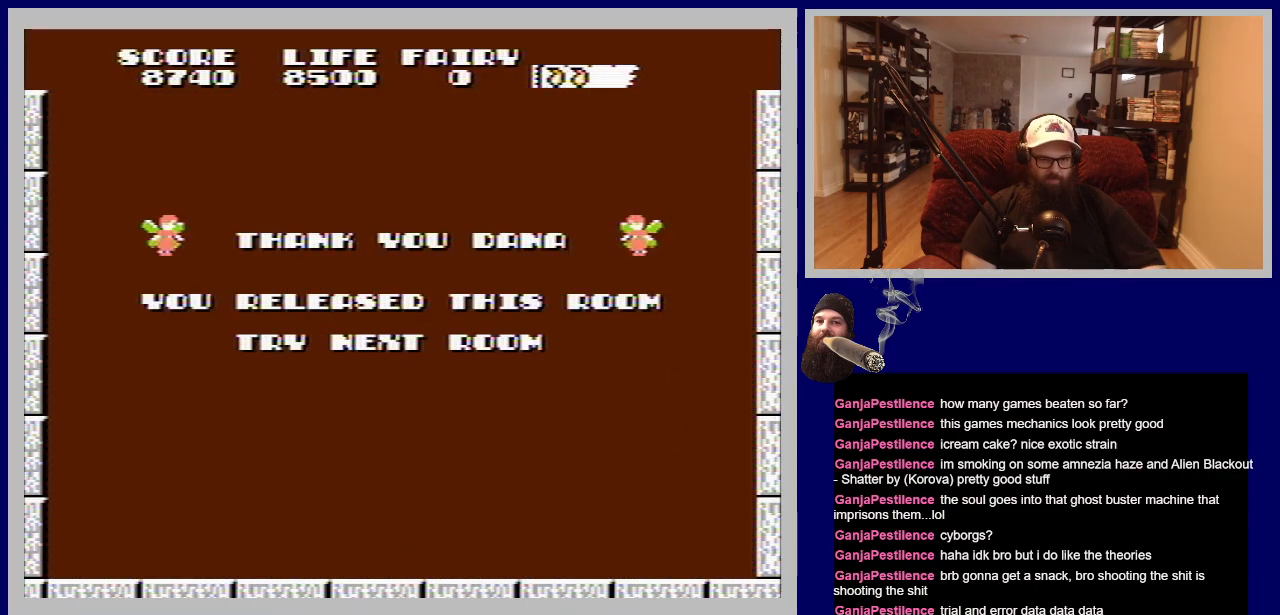
{"buttons": [], "events": []}
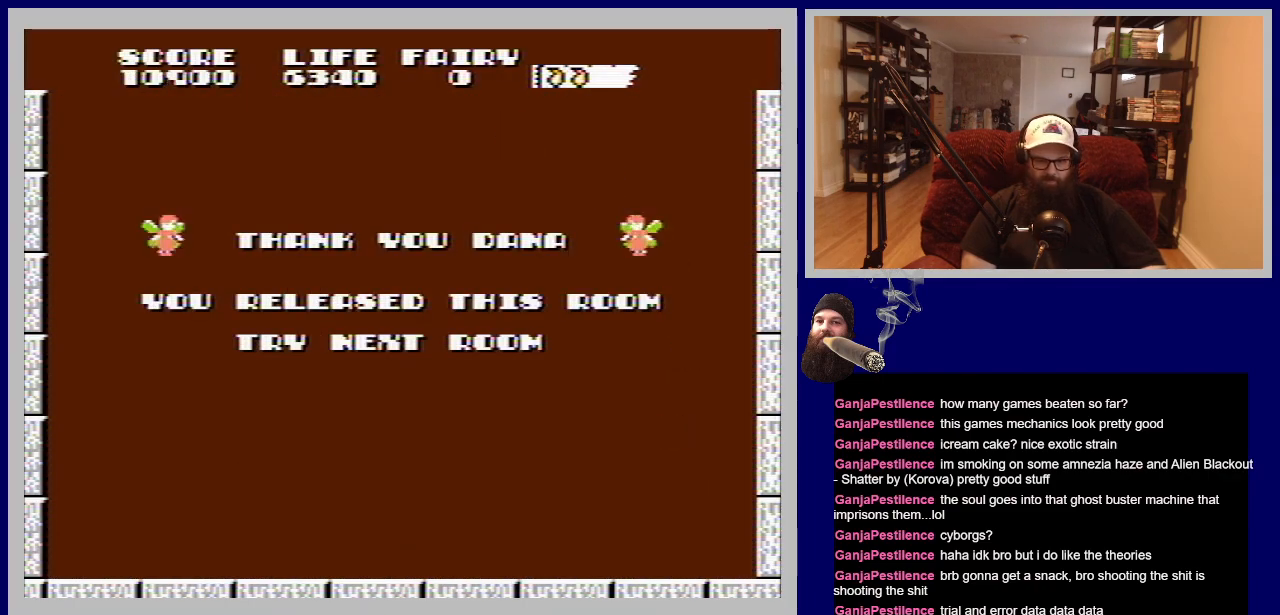
{"buttons": [], "events": []}
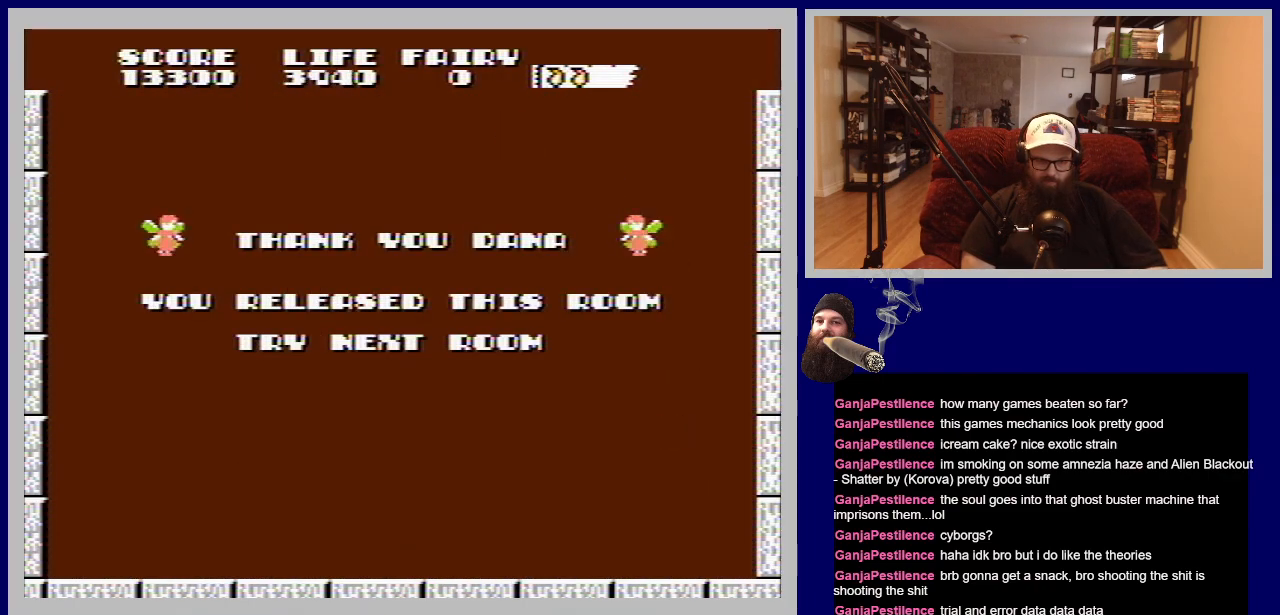
{"buttons": [], "events": []}
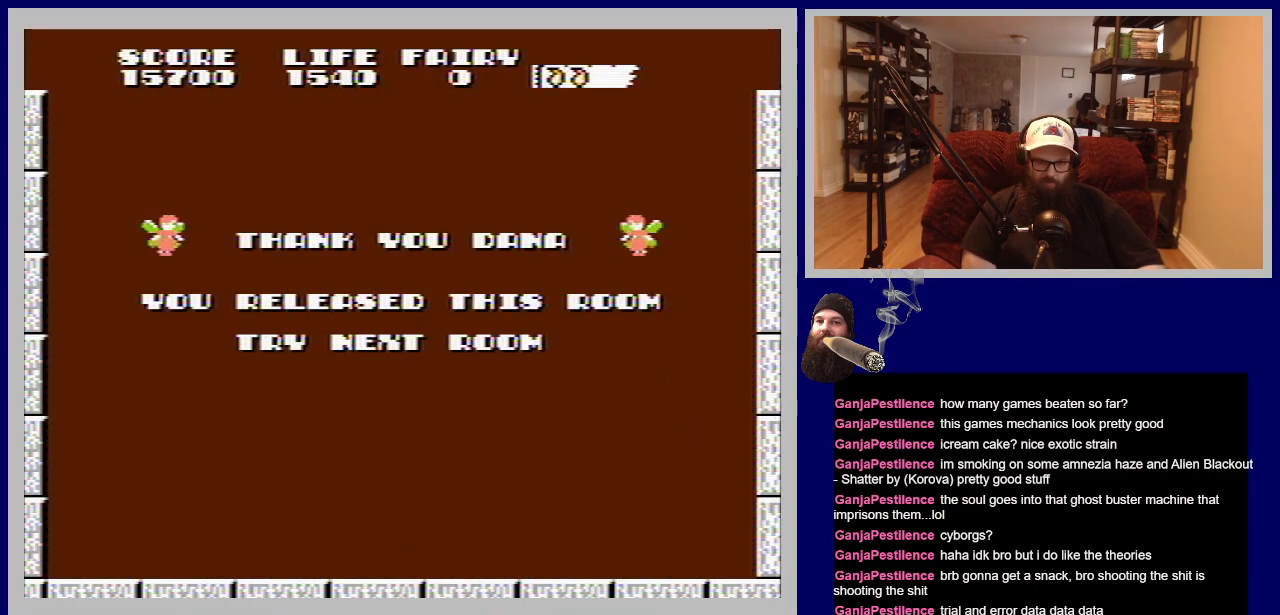
{"buttons": [], "events": []}
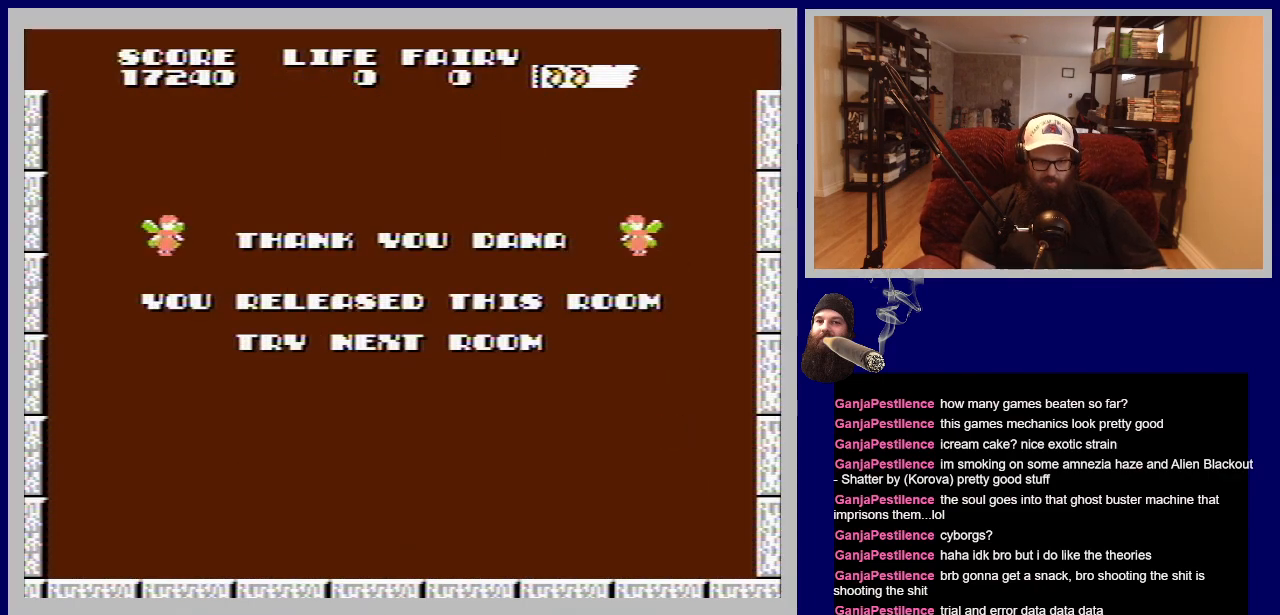
{"buttons": [], "events": []}
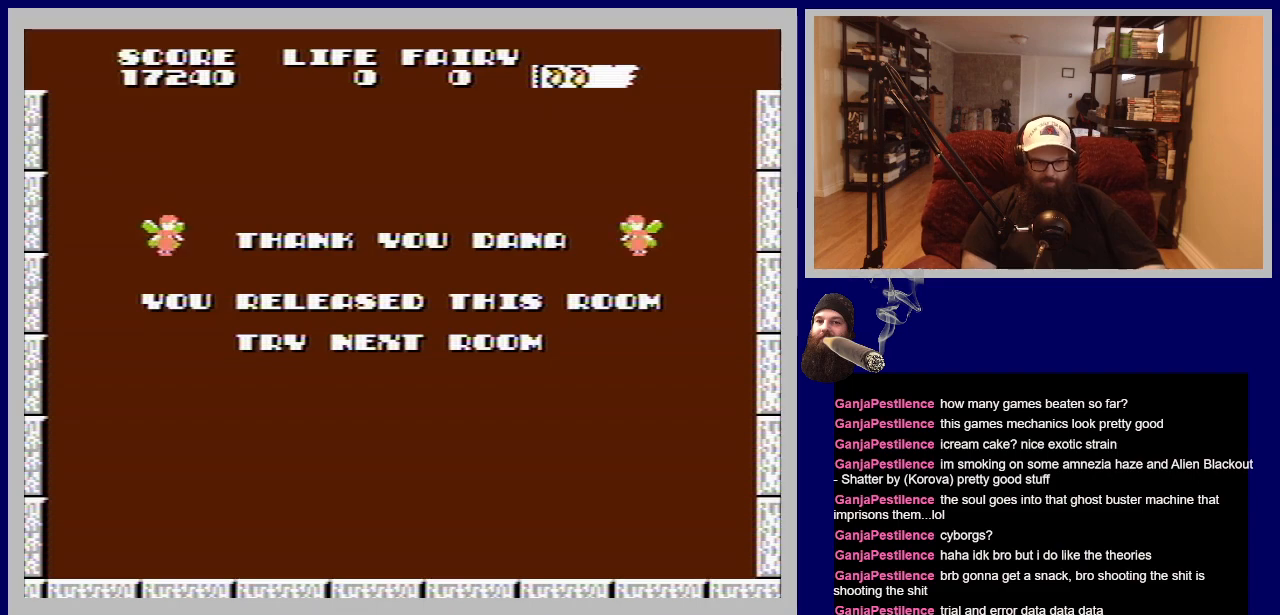
{"buttons": ["A"], "events": [[433, "A", "down"]]}
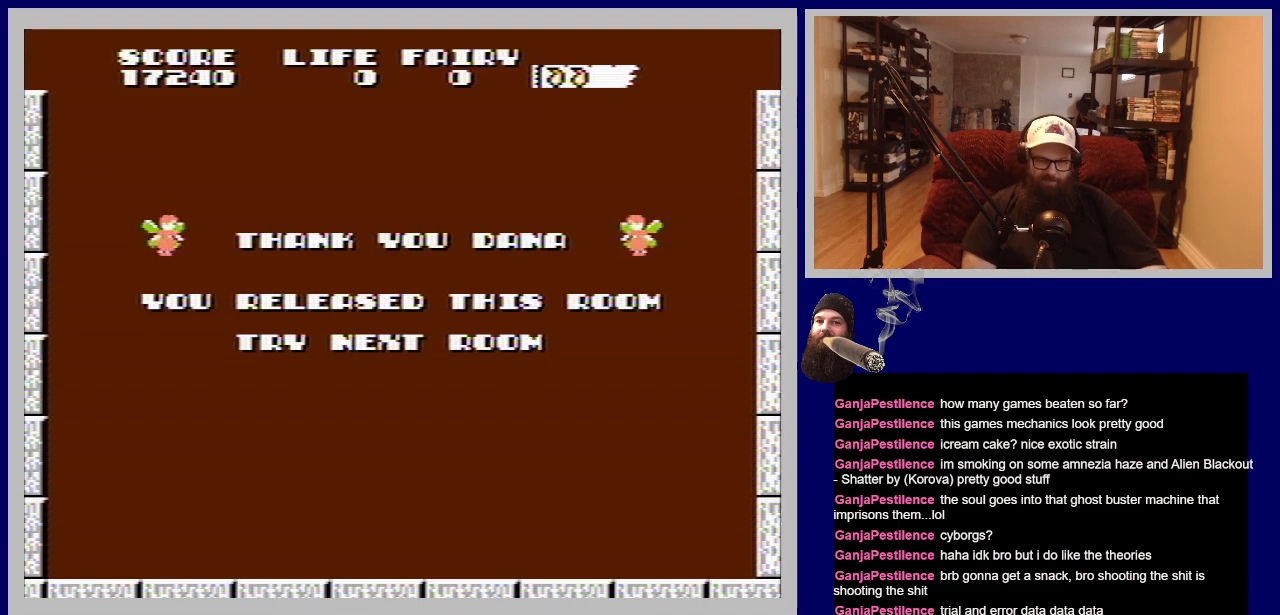
{"buttons": [], "events": [[150, "A", "up"]]}
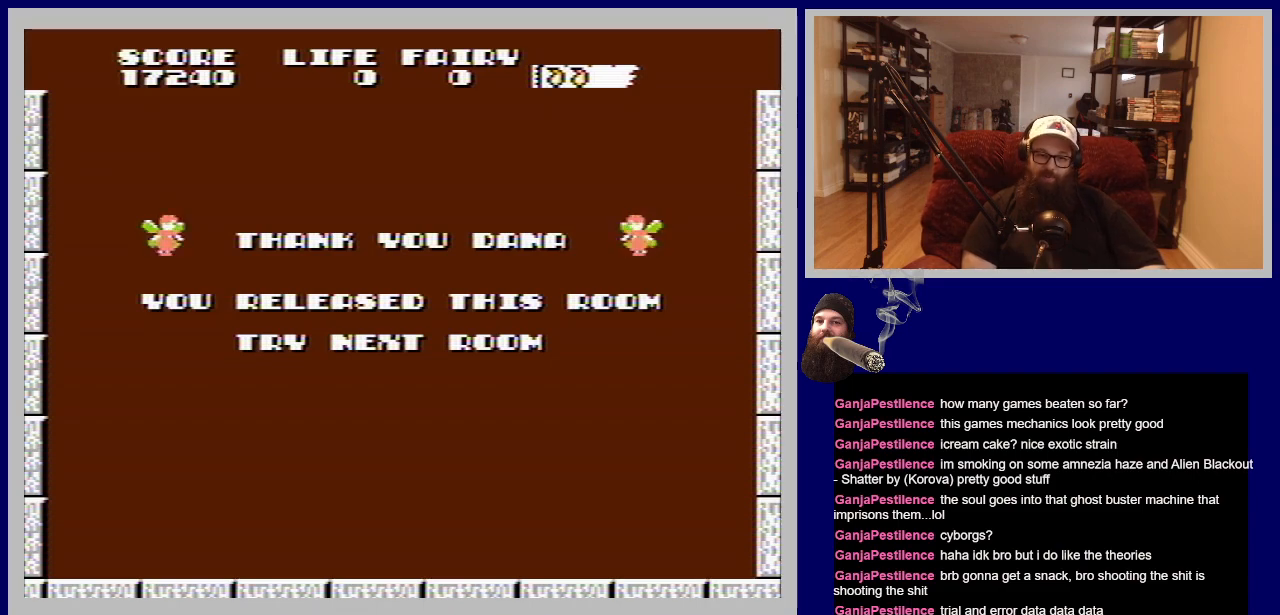
{"buttons": ["A"], "events": [[483, "A", "down"]]}
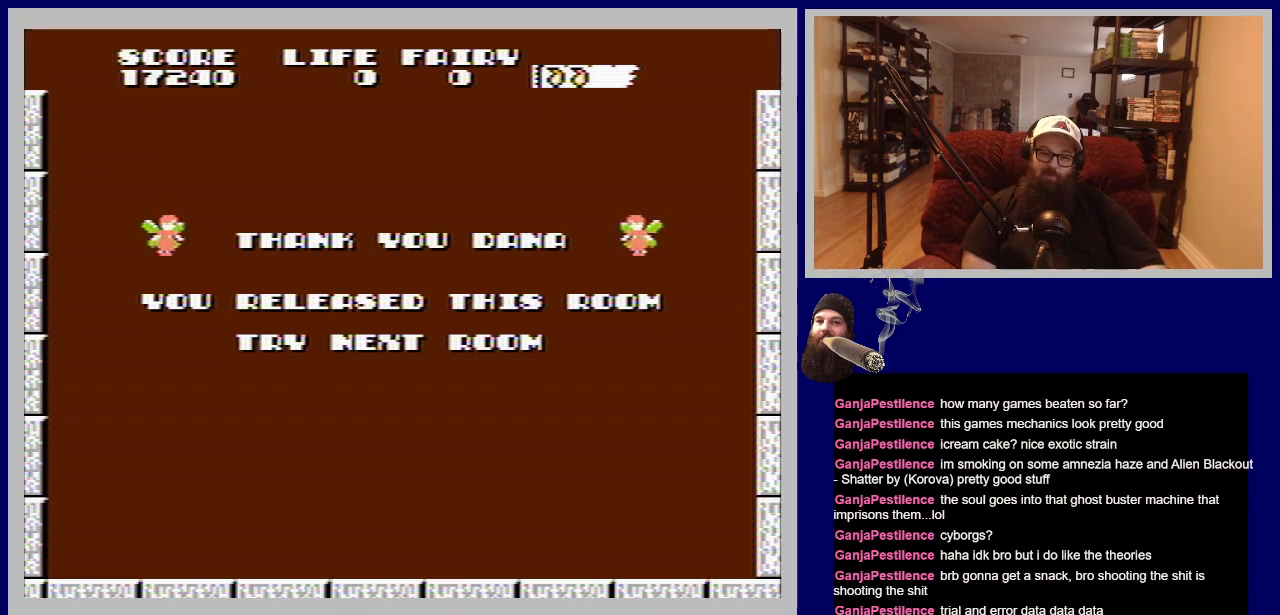
{"buttons": [], "events": [[200, "A", "up"]]}